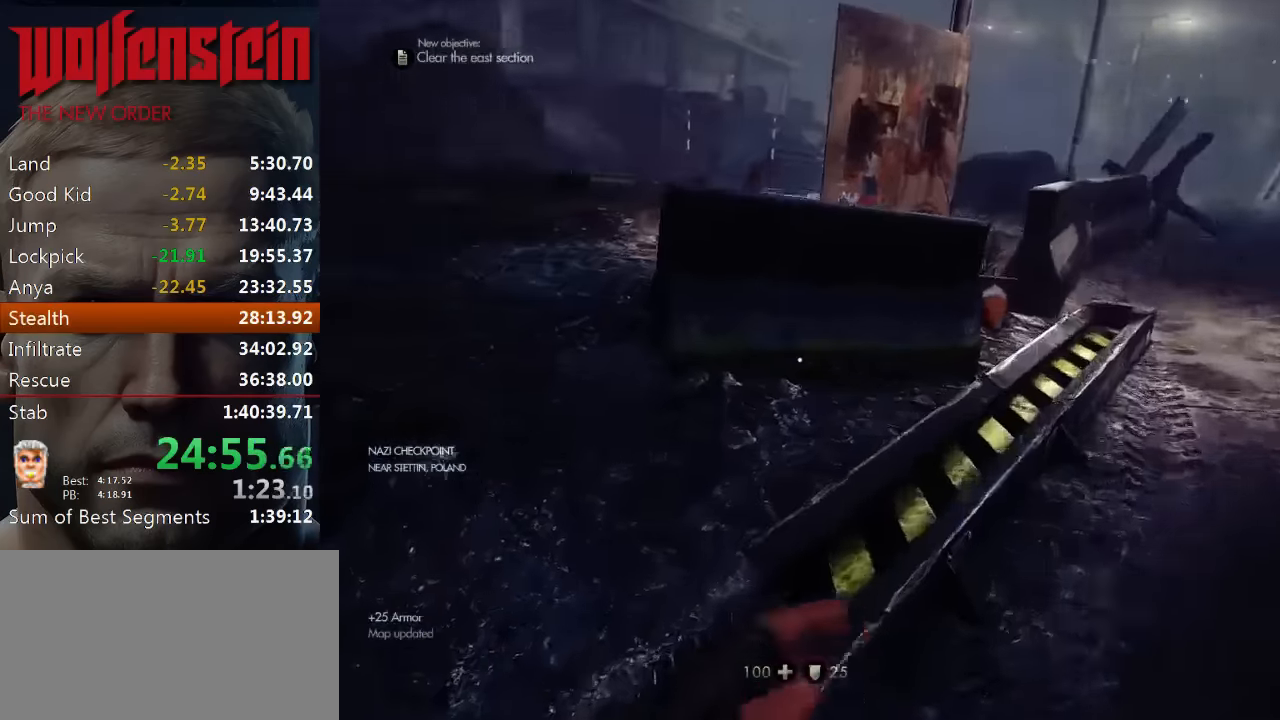
Gameplay with keyboard and mouse; each line is a JSON object with the keys and mouse buttons held at the frame after it. "events" lists presses ("down") and releases ("up") of "1", "2", "3", "4", "5", "a", "alt", "b", "c", "ctrl", "d", "e", "f", "n", "q", "r", "s", "shift", "space", "tab", "v", "w", "x", "z", "mouse_left", "mouse_middle", "mouse_right", "mouse_wheel_up" and "mouse_wheel_down" between this image and that frame as [ms after this image, input, new state], when the widget could be followed in between. "mouse_left", "mouse_middle", "mouse_right", "mouse_wheel_up", "mouse_wheel_down" = the "left", "middle", "right", "wheel_up", "wheel_down" buttons of the "mouse" list. No other keys are recorded. Mouse movement is not recorded.
{"keys": ["shift", "w"], "mouse": [], "events": [[50, "shift", "up"], [217, "shift", "down"]]}
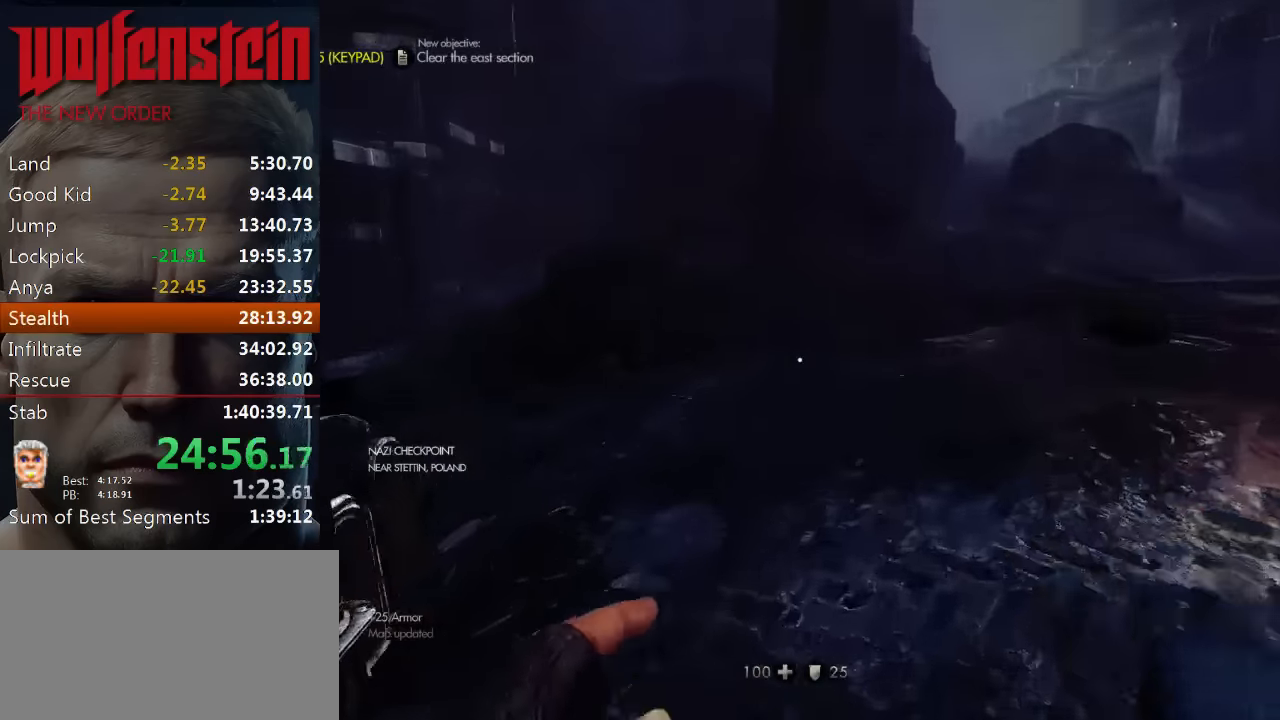
{"keys": ["shift", "w"], "mouse": [], "events": []}
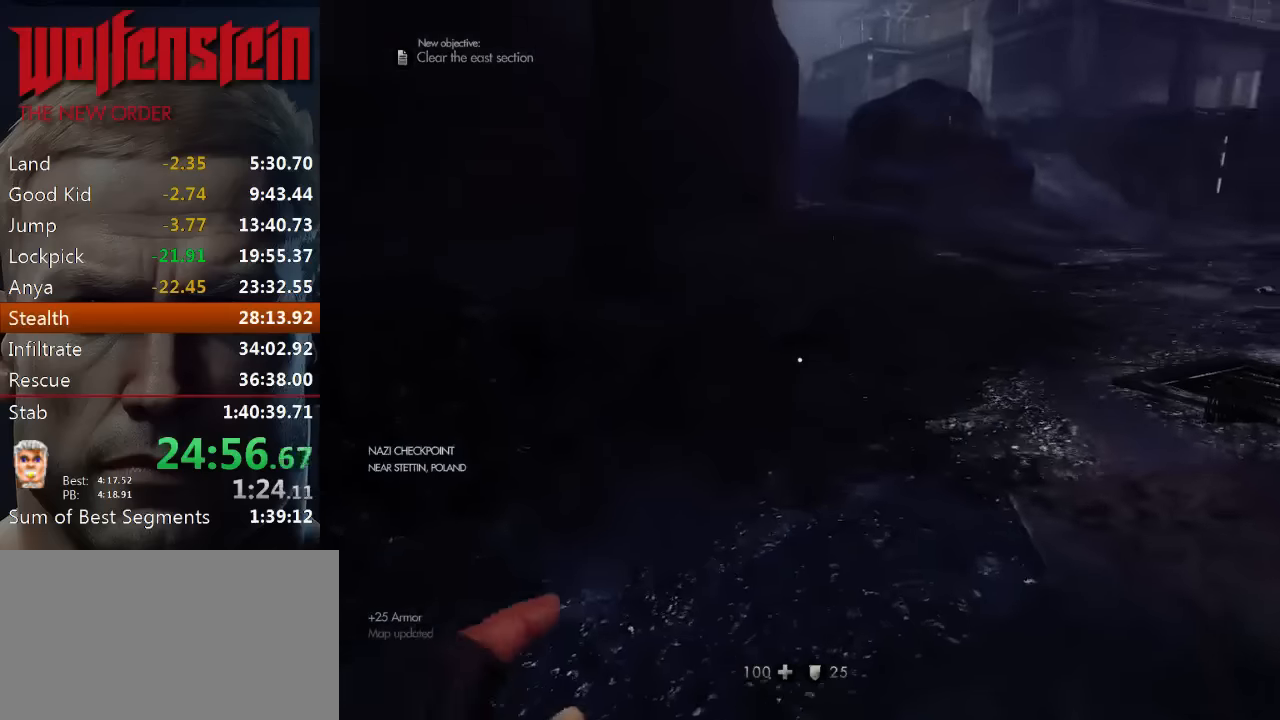
{"keys": ["shift", "w"], "mouse": [], "events": []}
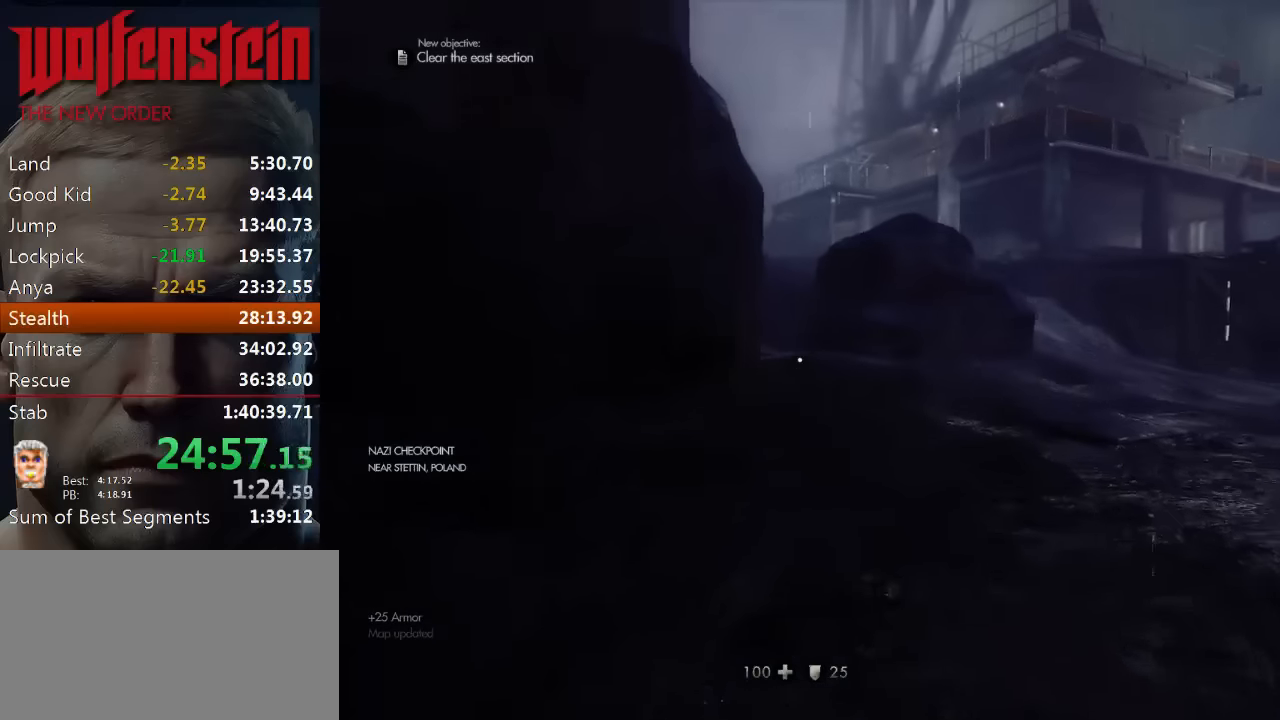
{"keys": ["shift", "w"], "mouse": [], "events": []}
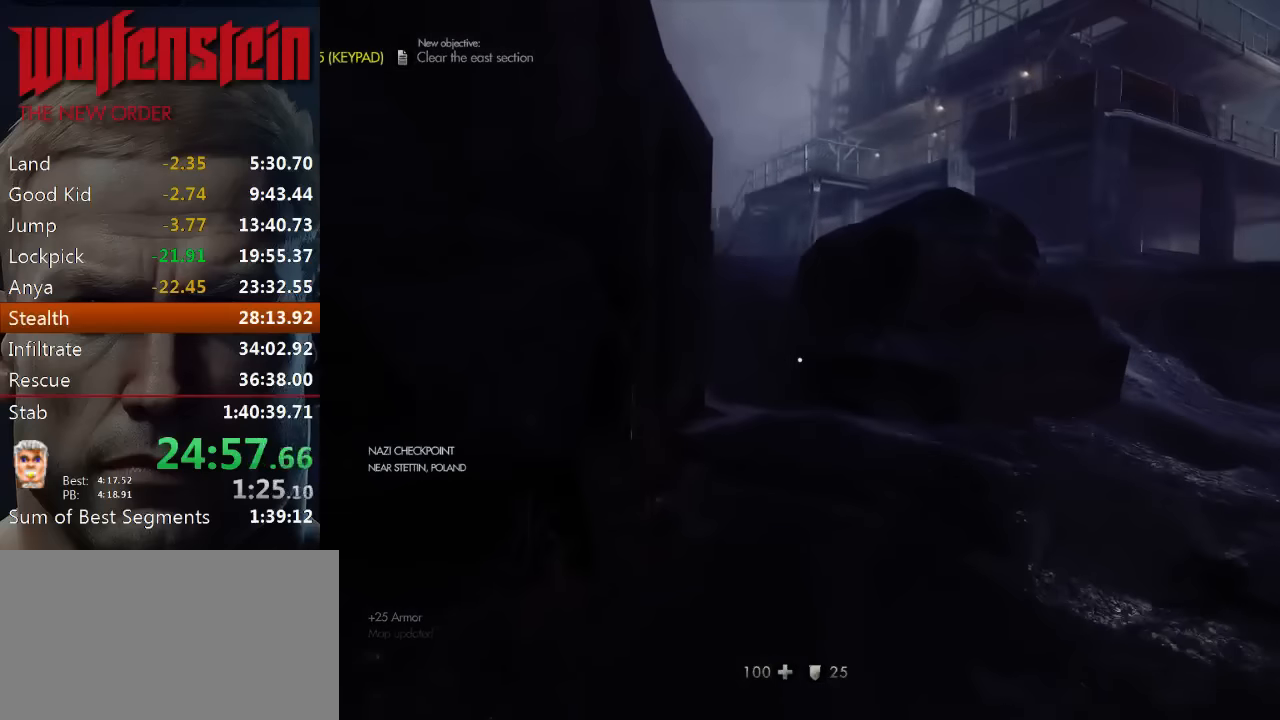
{"keys": ["shift", "w"], "mouse": [], "events": []}
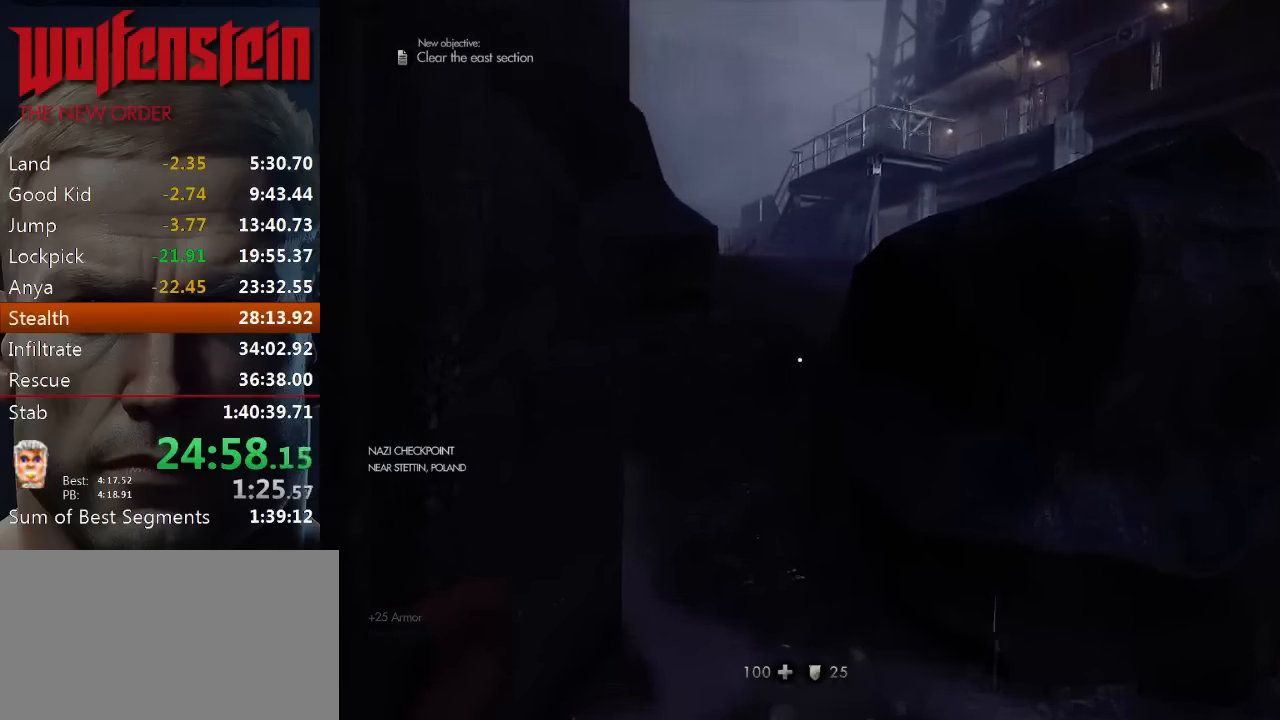
{"keys": ["shift", "w"], "mouse": [], "events": []}
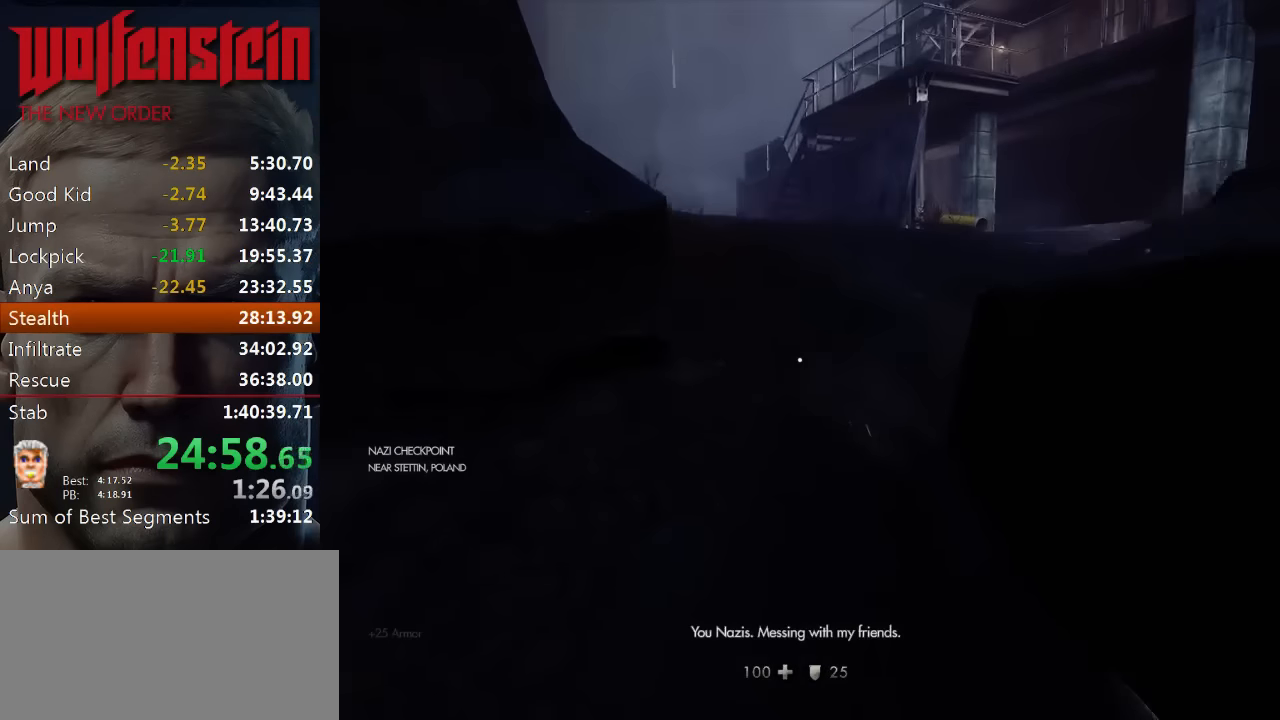
{"keys": ["shift", "w"], "mouse": [], "events": []}
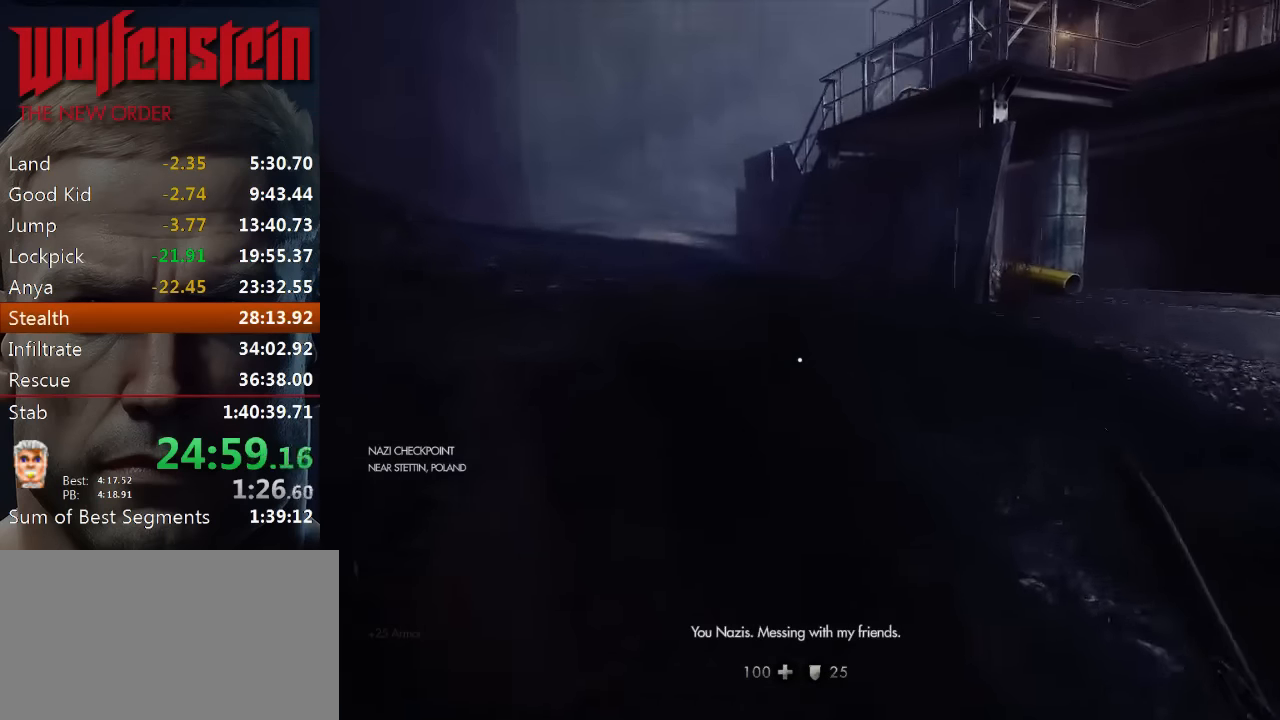
{"keys": ["shift", "w"], "mouse": [], "events": []}
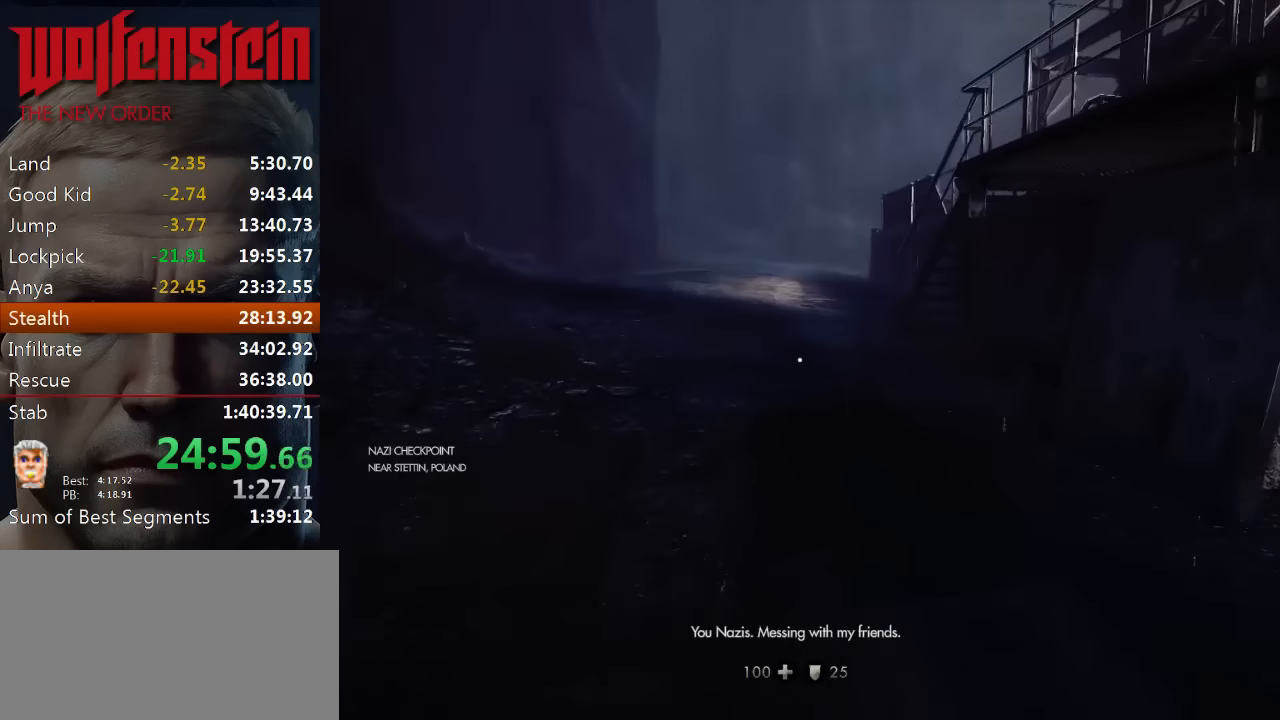
{"keys": ["shift", "w"], "mouse": [], "events": []}
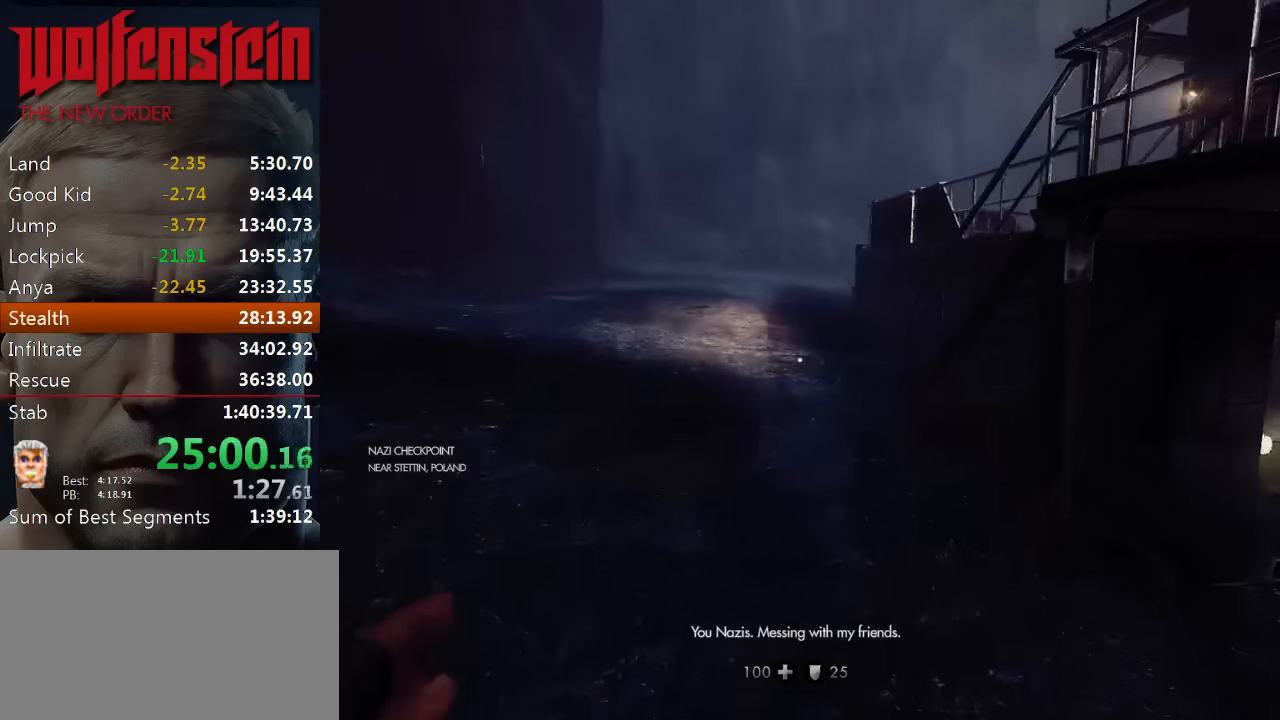
{"keys": ["a", "shift", "w"], "mouse": [], "events": [[250, "a", "down"]]}
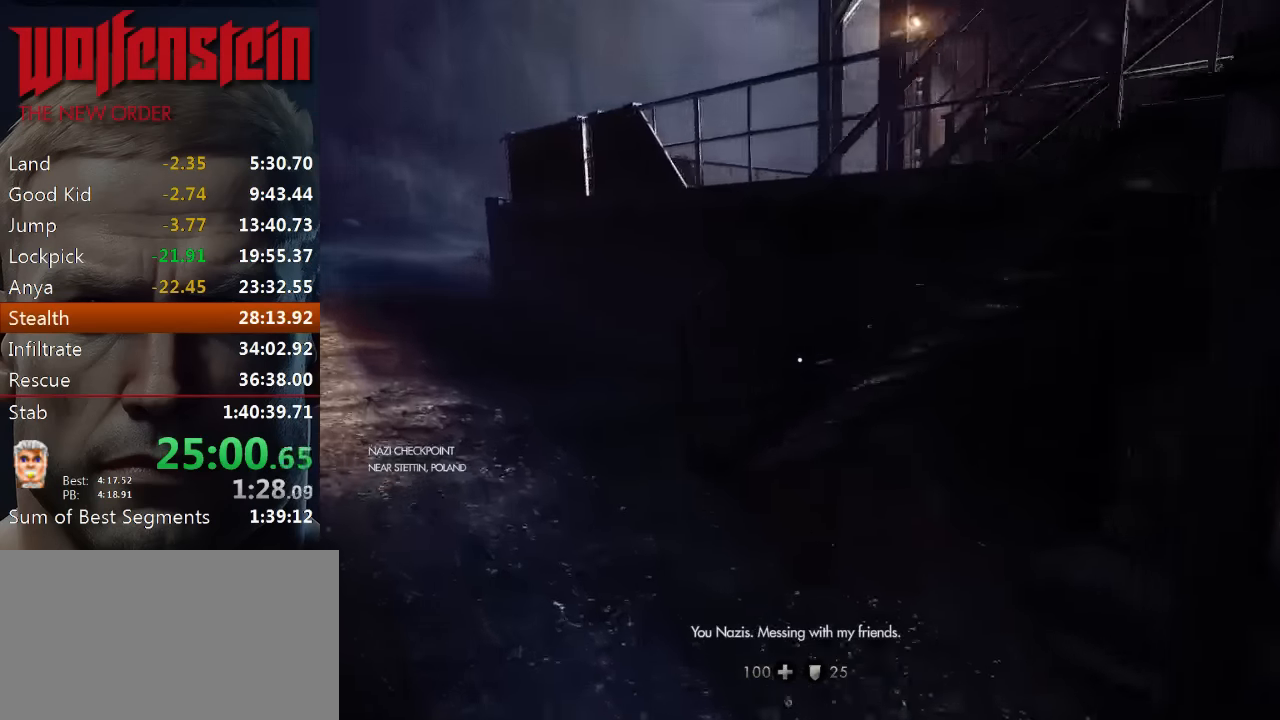
{"keys": ["a", "shift", "w"], "mouse": [], "events": []}
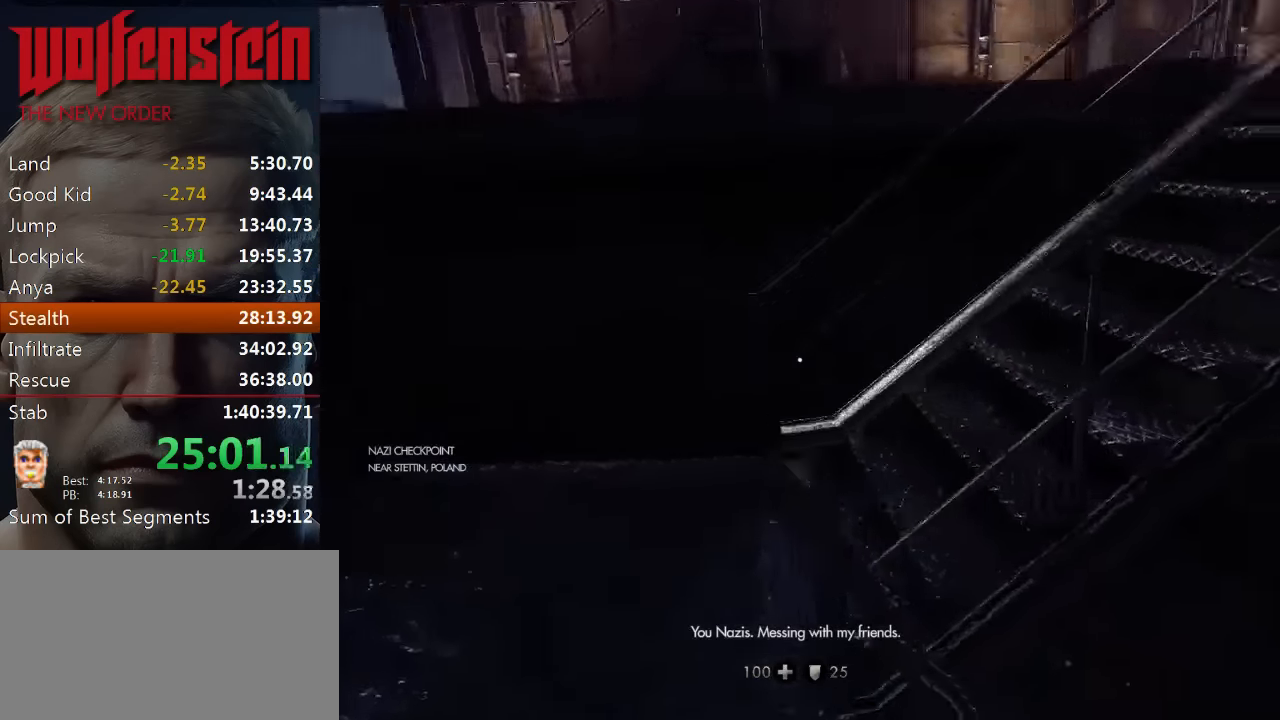
{"keys": ["shift", "w"], "mouse": [], "events": [[183, "a", "up"]]}
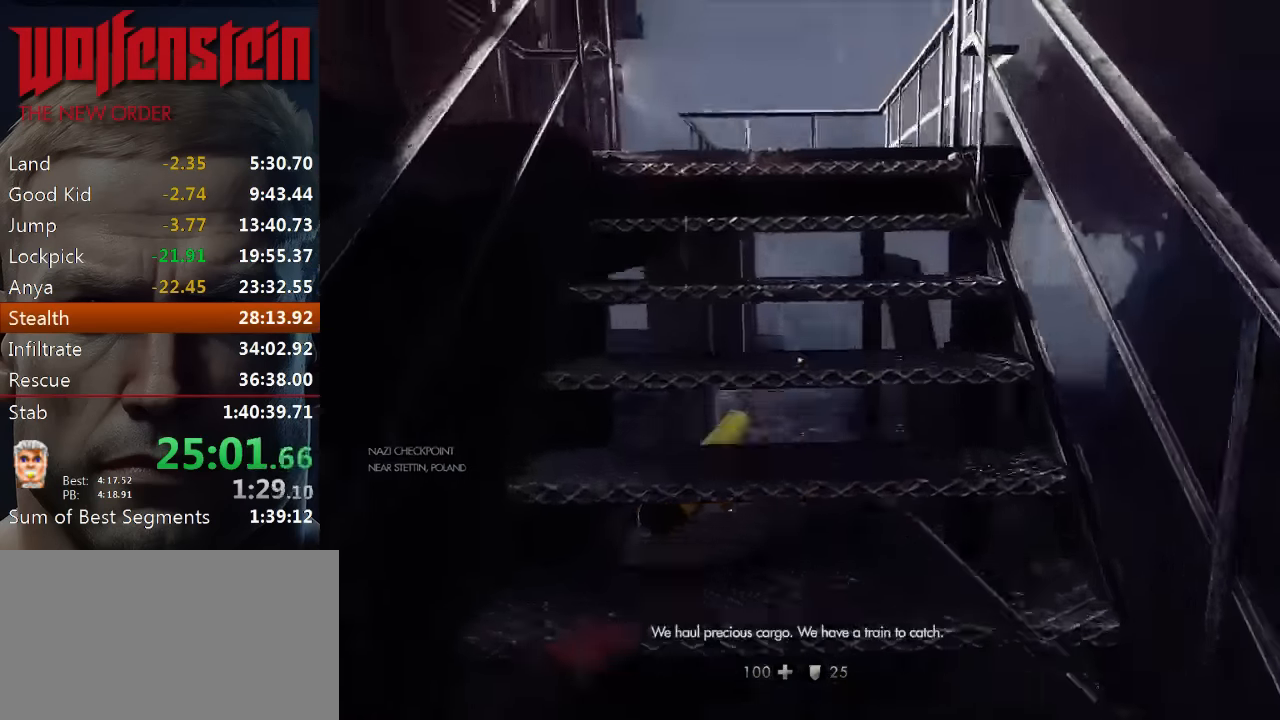
{"keys": ["shift", "w"], "mouse": [], "events": []}
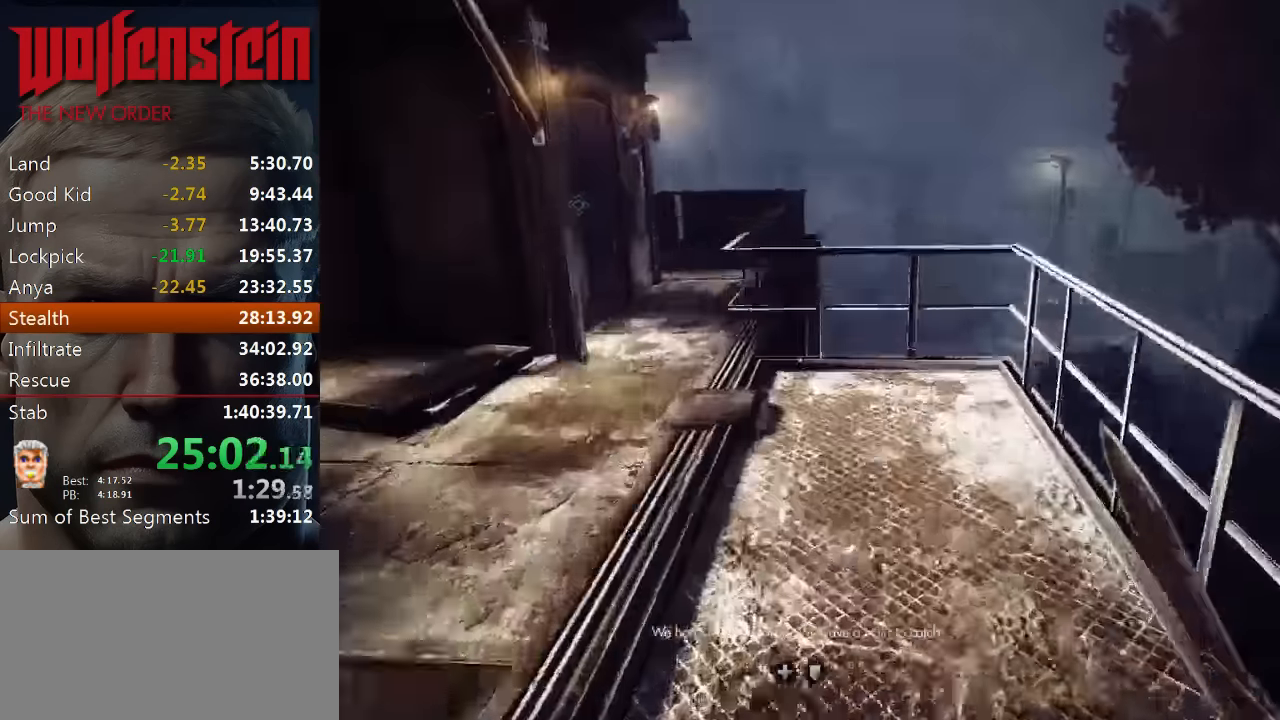
{"keys": ["a", "shift", "w"], "mouse": [], "events": [[150, "a", "down"]]}
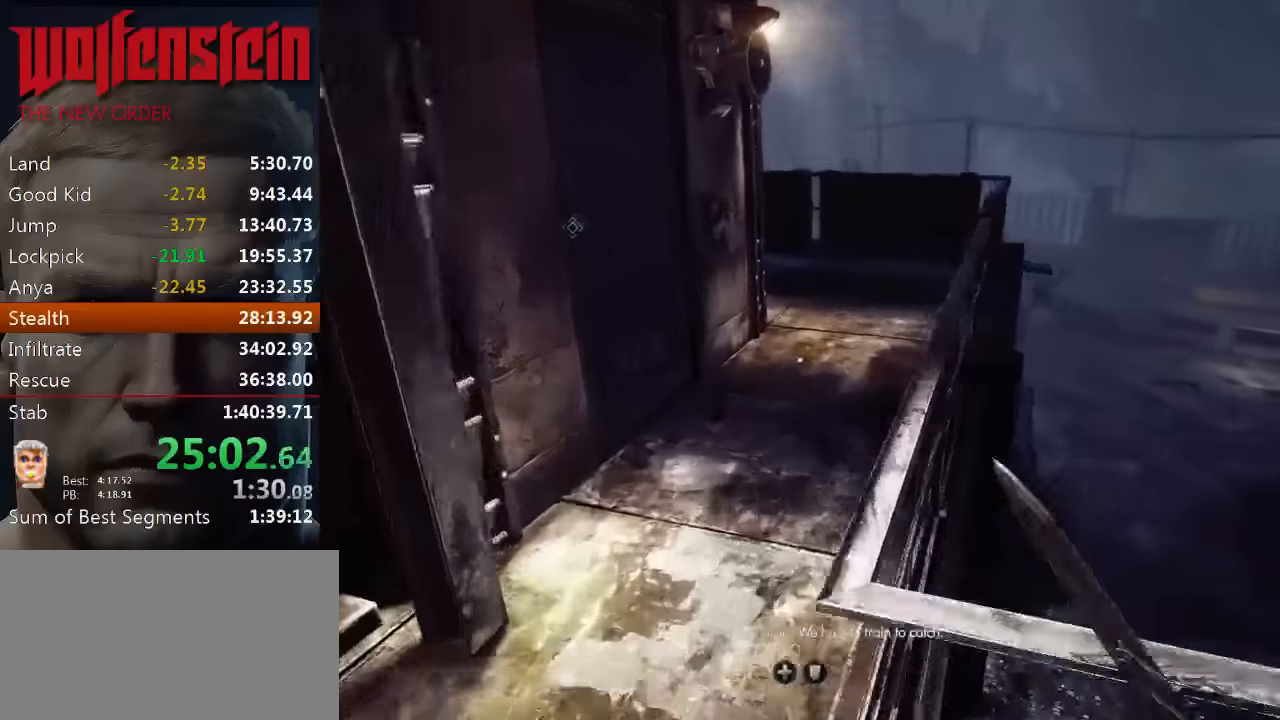
{"keys": ["d", "shift", "w"], "mouse": [], "events": [[50, "a", "up"], [483, "d", "down"]]}
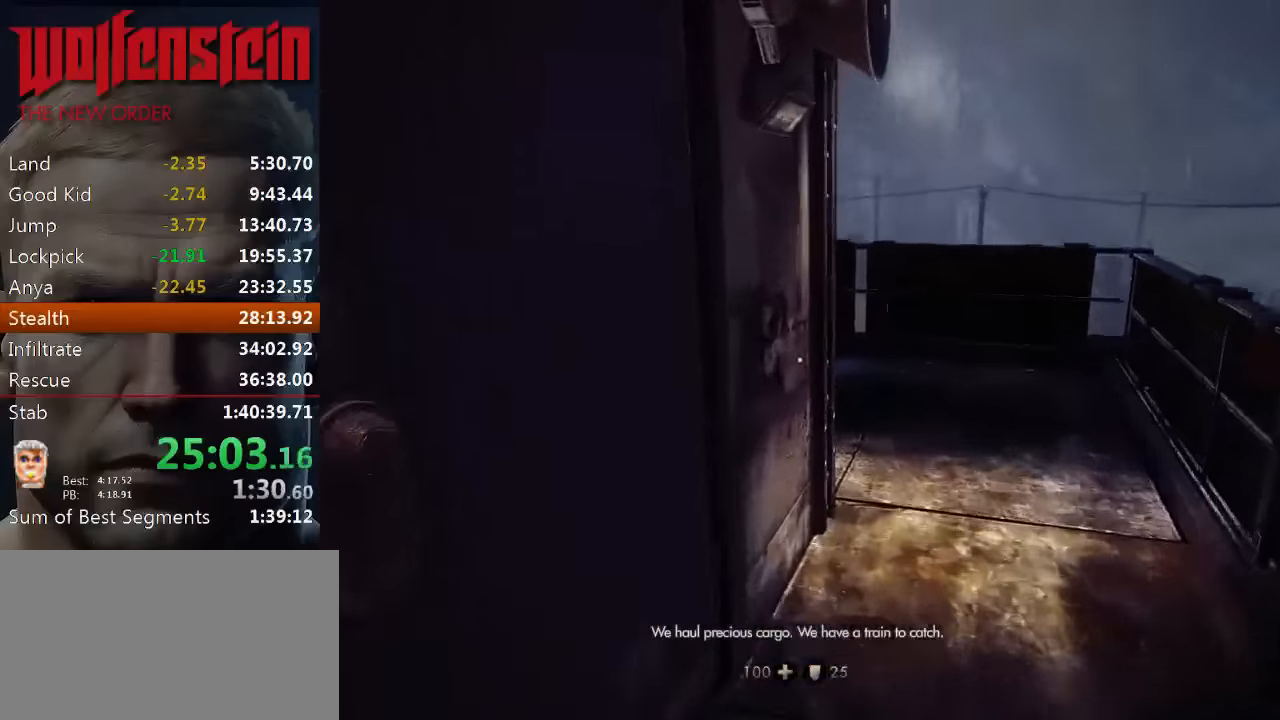
{"keys": ["shift", "w"], "mouse": [], "events": [[467, "d", "up"]]}
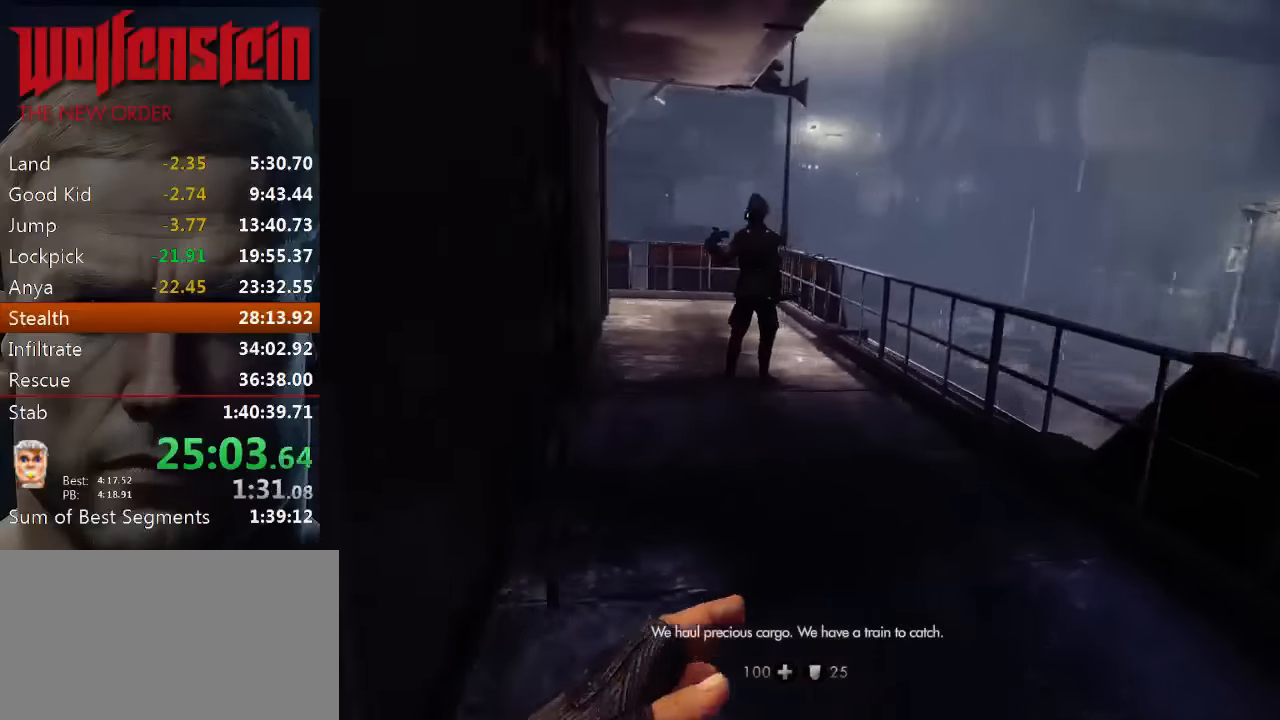
{"keys": ["shift", "w"], "mouse": [], "events": []}
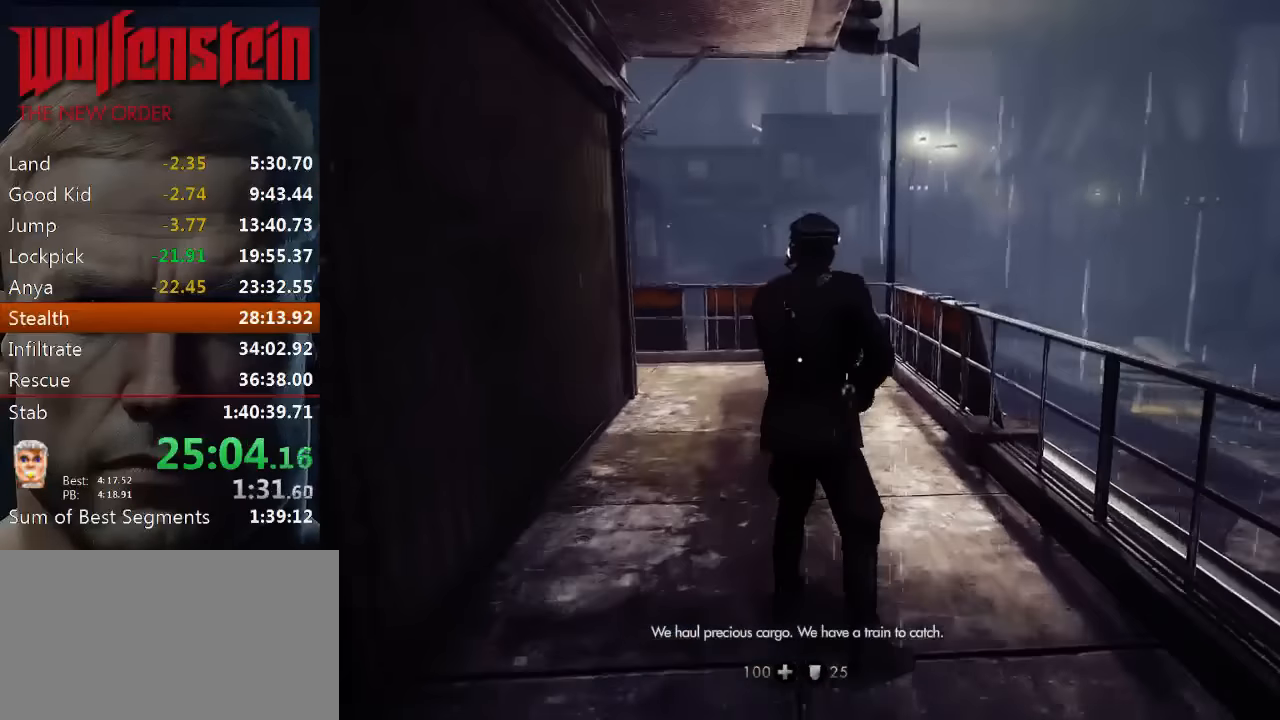
{"keys": [], "mouse": [], "events": [[133, "v", "down"], [267, "v", "up"], [500, "shift", "up"], [500, "w", "up"]]}
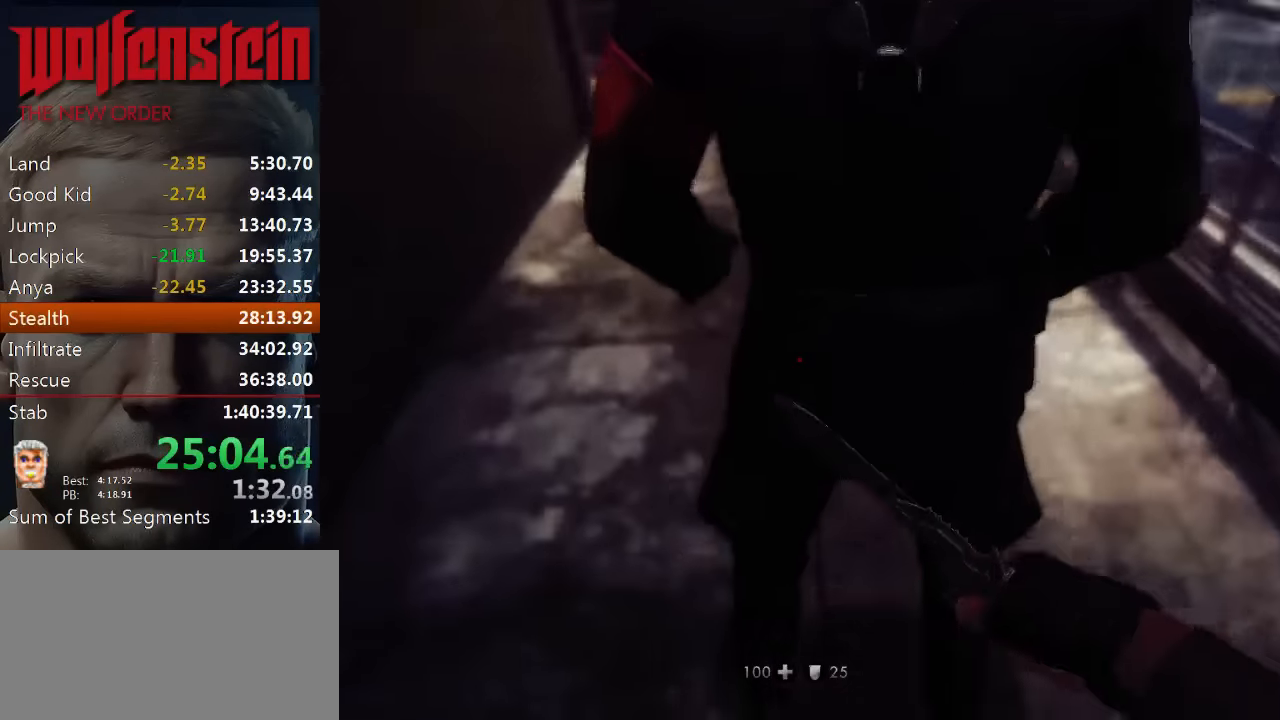
{"keys": ["e", "w"], "mouse": [], "events": [[300, "w", "down"], [500, "e", "down"]]}
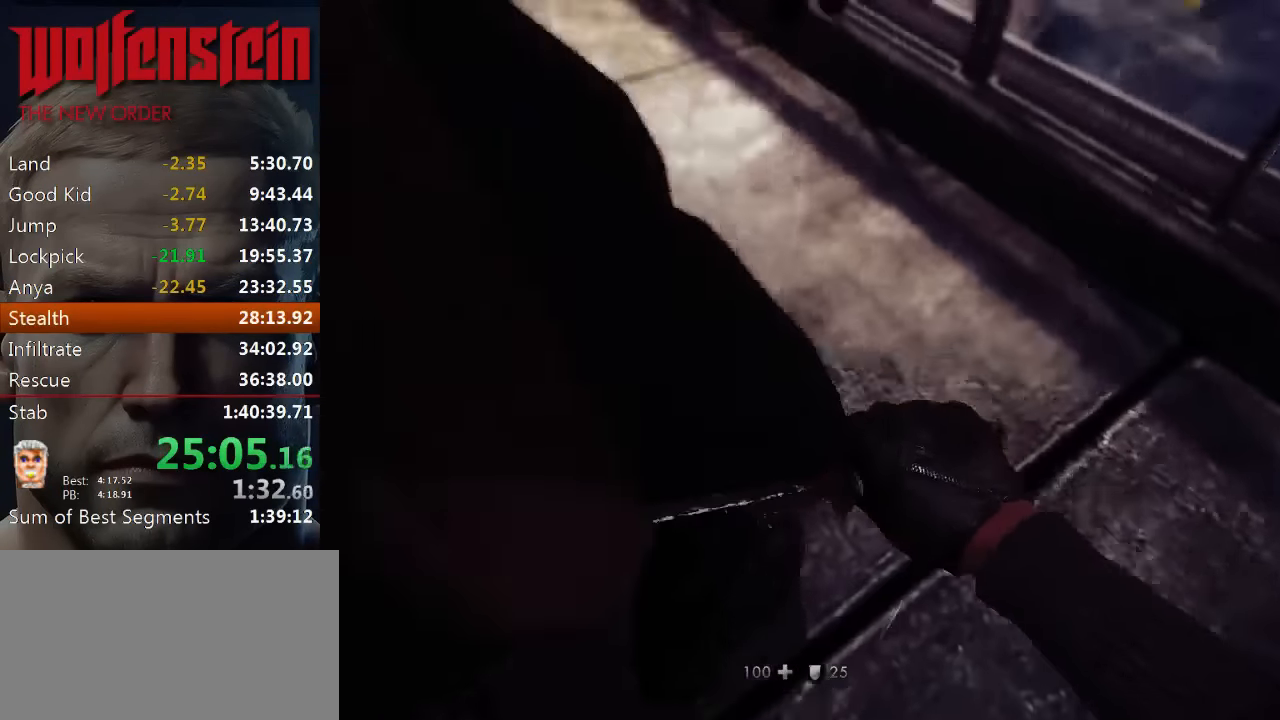
{"keys": ["w"], "mouse": [], "events": [[67, "e", "up"], [167, "e", "down"], [200, "e", "up"], [300, "e", "down"], [367, "e", "up"], [400, "e", "down"], [467, "e", "up"]]}
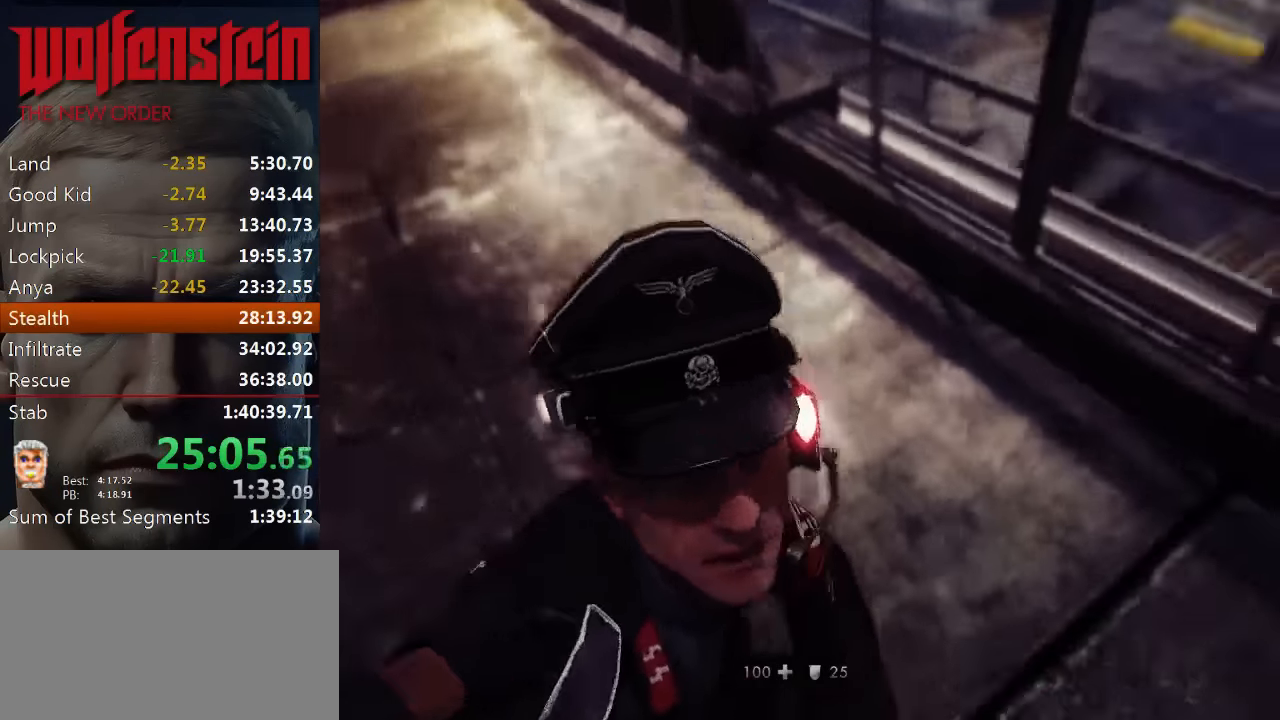
{"keys": ["w"], "mouse": [], "events": [[33, "e", "down"], [100, "e", "up"], [167, "e", "down"], [233, "e", "up"], [300, "e", "down"], [367, "e", "up"], [433, "e", "down"], [500, "e", "up"]]}
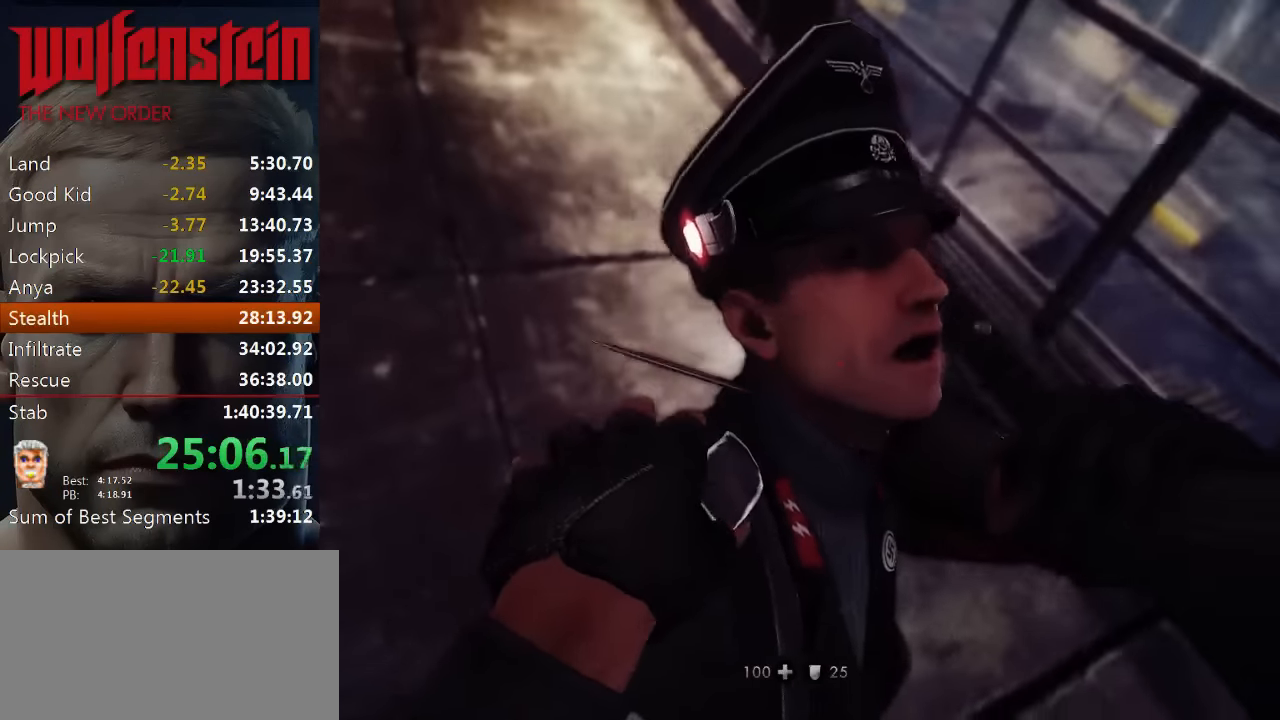
{"keys": ["e", "w"], "mouse": [], "events": [[200, "e", "down"], [267, "e", "up"], [333, "e", "down"], [400, "e", "up"], [467, "e", "down"]]}
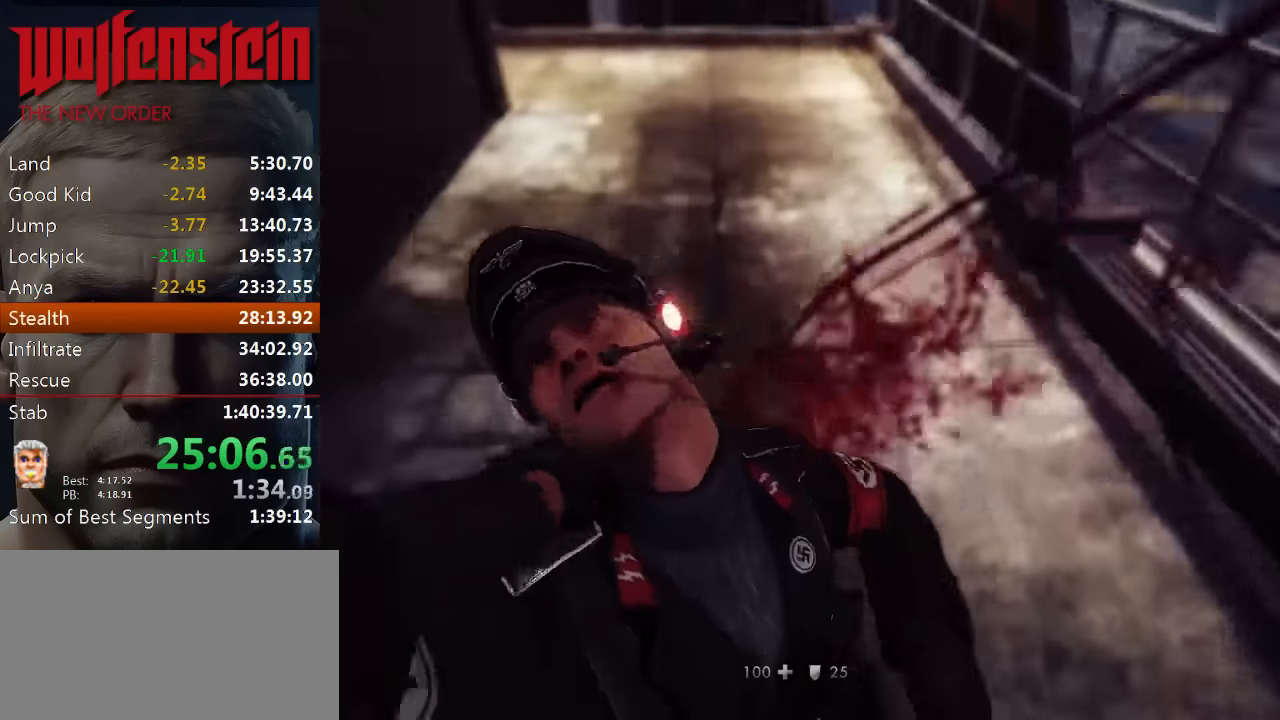
{"keys": ["e", "w"], "mouse": [], "events": [[33, "e", "up"], [67, "e", "down"], [167, "e", "up"], [233, "e", "down"], [300, "e", "up"], [367, "e", "down"], [433, "e", "up"], [500, "e", "down"]]}
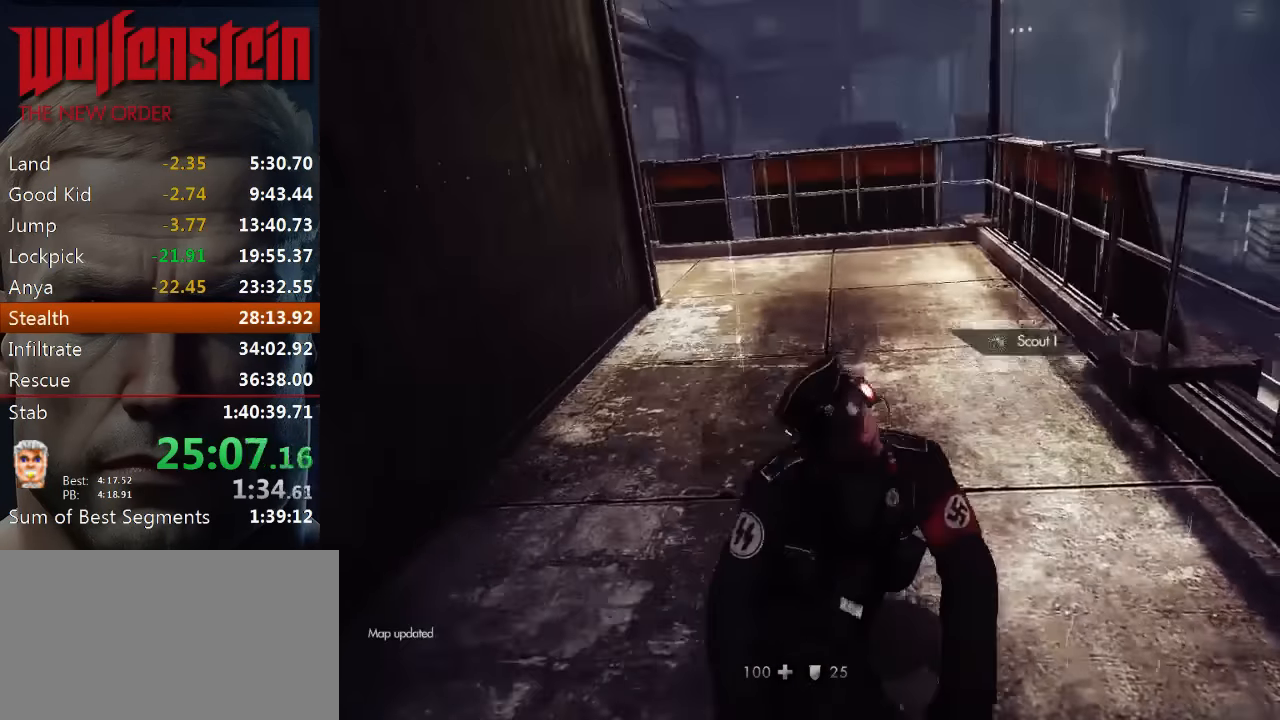
{"keys": ["w"], "mouse": [], "events": [[67, "e", "up"], [133, "e", "down"], [200, "e", "up"], [267, "e", "down"], [333, "e", "up"], [400, "e", "down"], [467, "e", "up"]]}
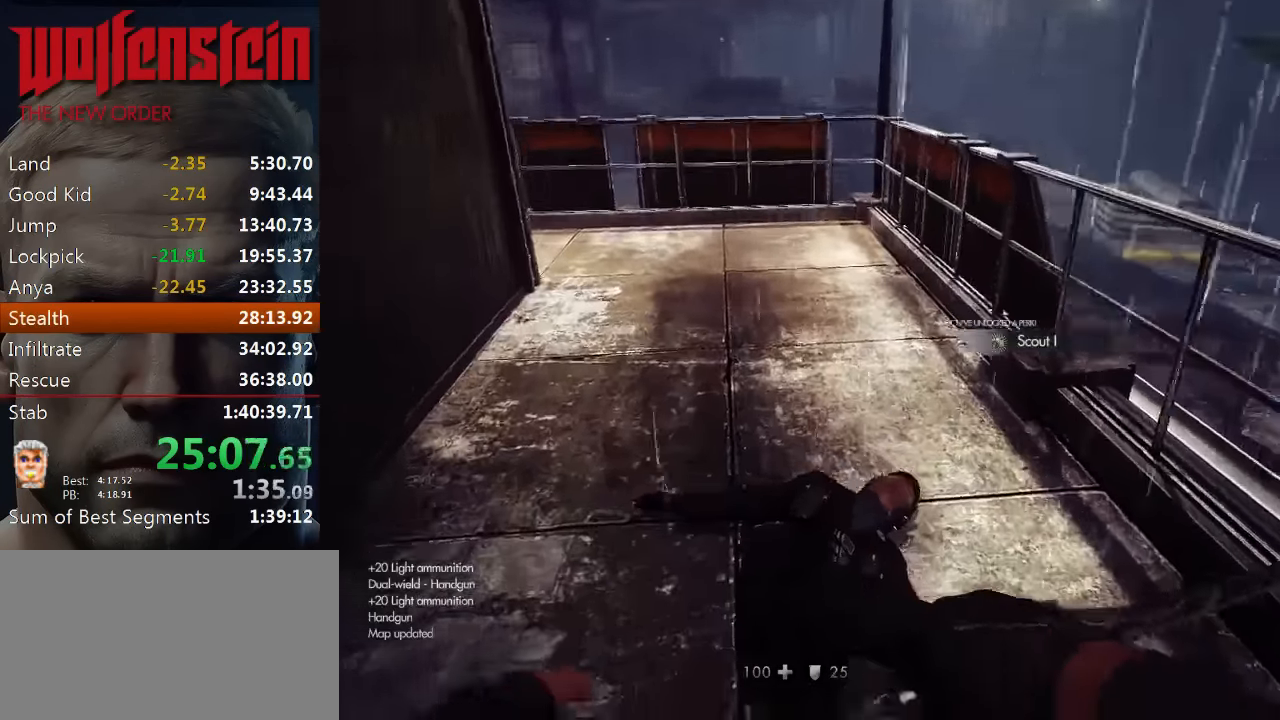
{"keys": [], "mouse": [], "events": [[133, "w", "up"], [233, "3", "down"], [333, "3", "up"]]}
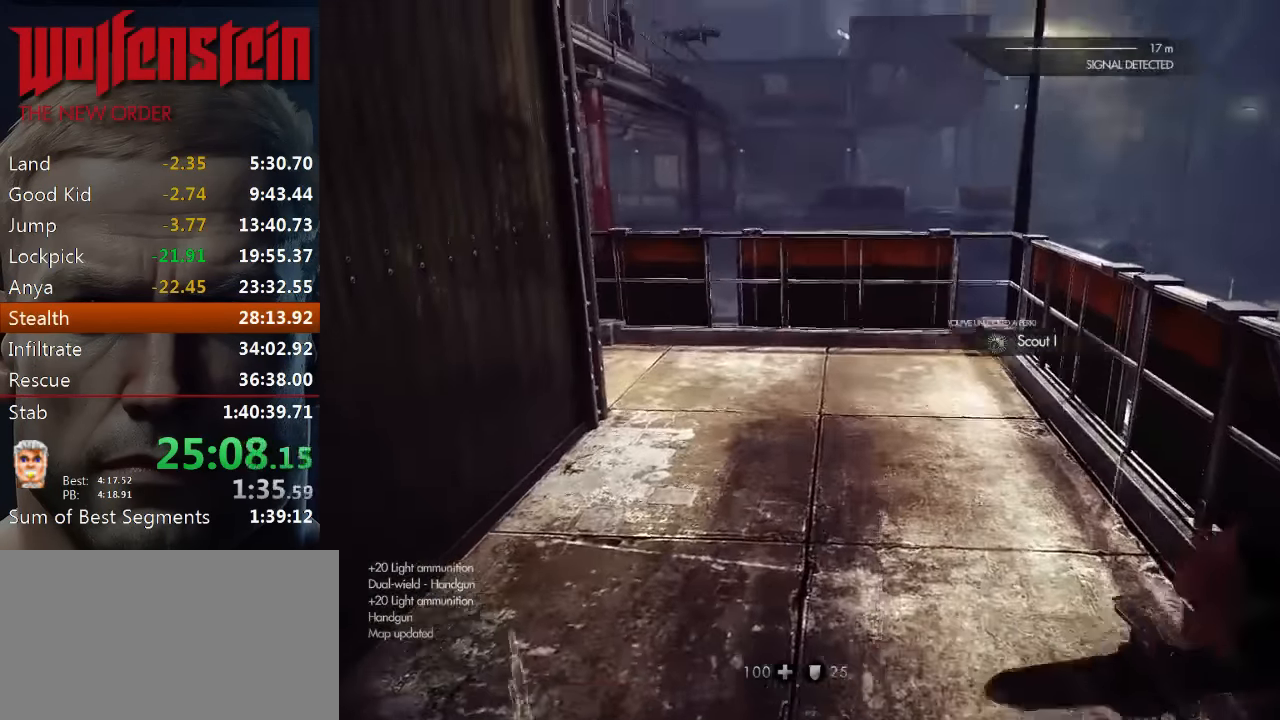
{"keys": ["w"], "mouse": [], "events": [[267, "w", "down"], [300, "d", "down"], [467, "d", "up"]]}
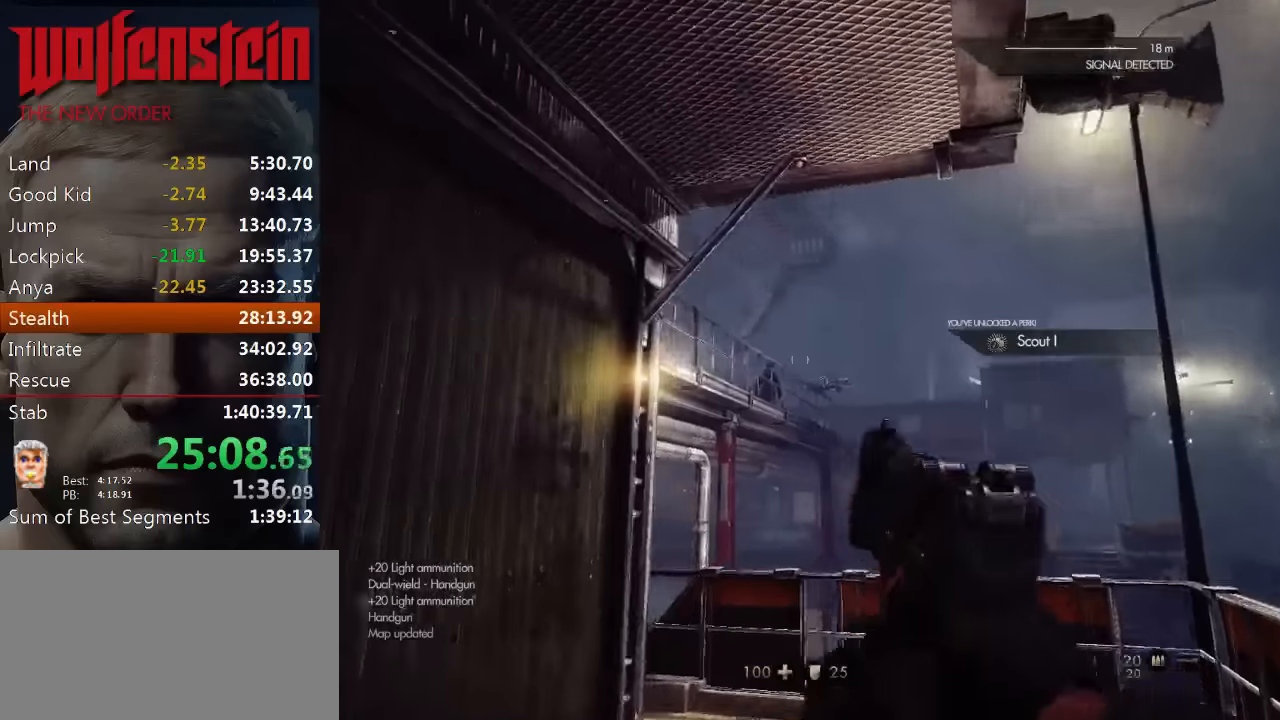
{"keys": ["d", "w"], "mouse": [], "events": [[133, "w", "up"], [500, "d", "down"], [500, "w", "down"]]}
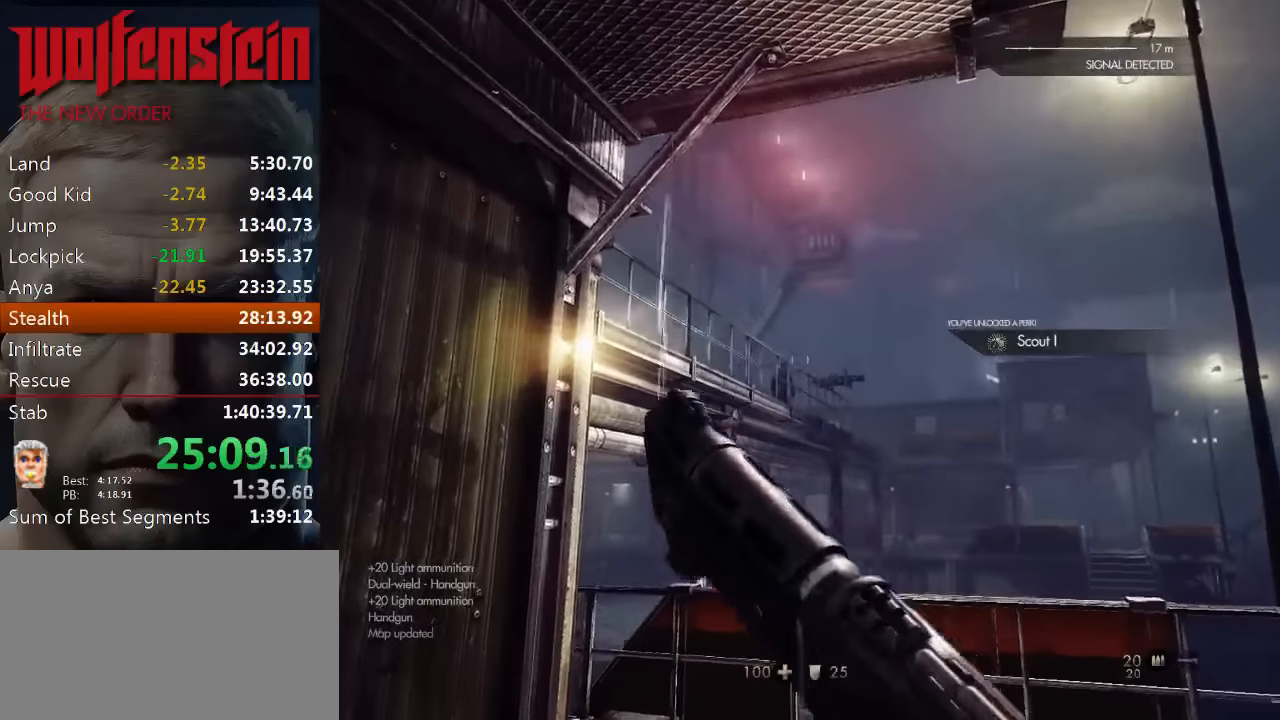
{"keys": [], "mouse": [], "events": [[133, "d", "up"], [233, "w", "up"]]}
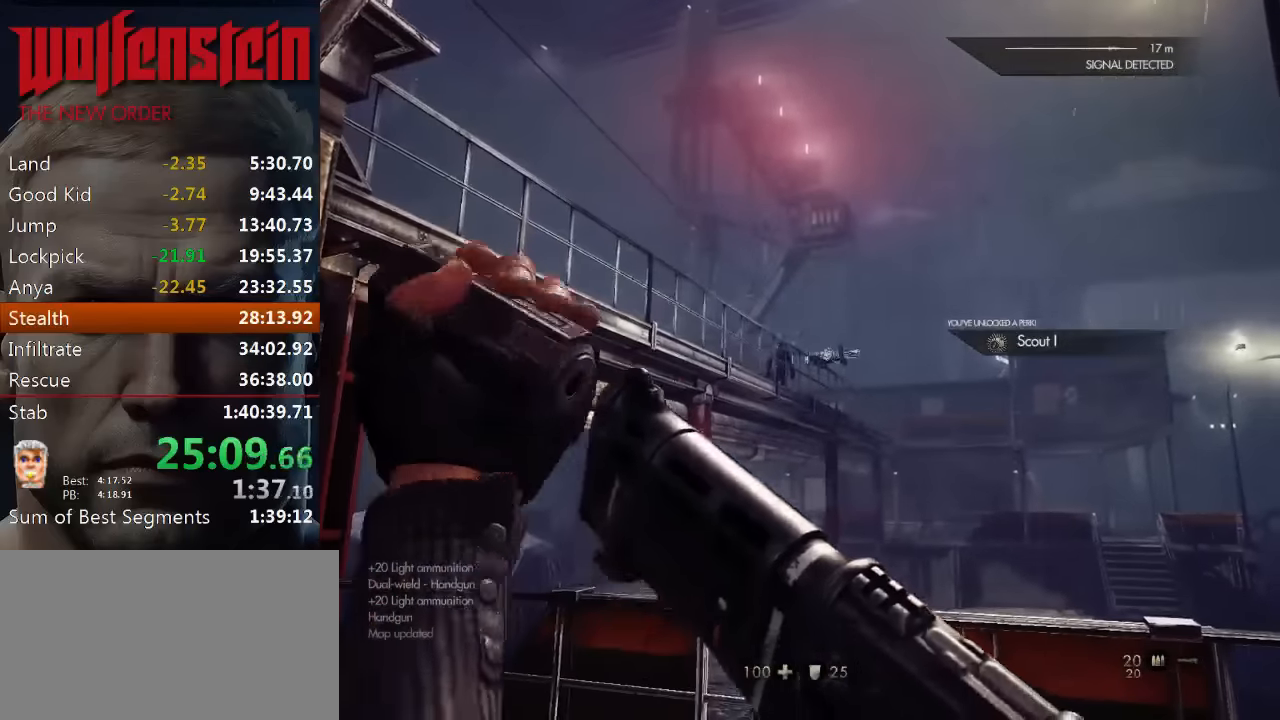
{"keys": [], "mouse": [], "events": []}